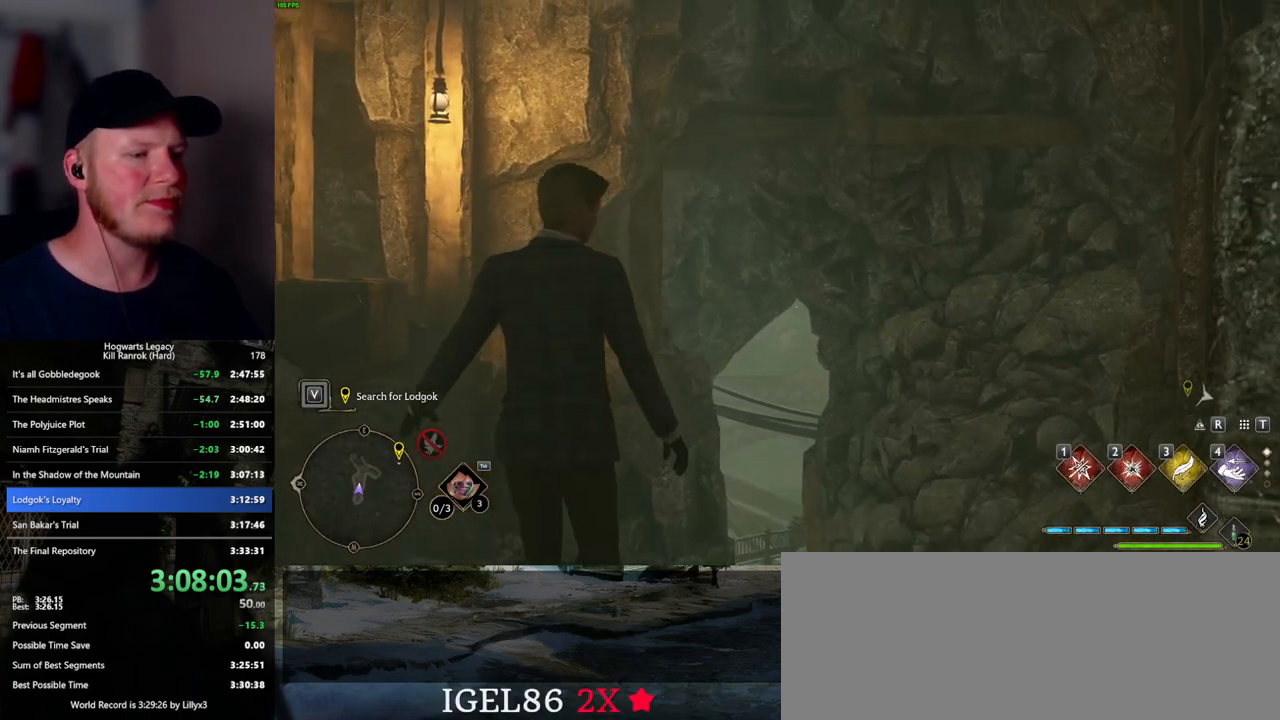
Gameplay with keyboard and mouse; each line is a JSON object with the keys and mouse buttons held at the frame after it. "events" lists presses ("down") and releases ("up") of ".", "/", "0", "1", "2", "3", "4", "5", "6", "7", "8", "9", "a", "alt_l", "alt_r", "b", "backslash", "backspace", "c", "caps_lock", "comma", "ctrl_l", "ctrl_r", "d", "e", "equals", "escape", "f", "f1", "f10", "f11", "f12", "f2", "f3", "f4", "f5", "f6", "f7", "f8", "f9", "g", "h", "i", "j", "k", "l", "lbracket", "m", "minus", "n", "o", "p", "q", "quote", "r", "rbracket", "return", "s", "semicolon", "shift_l", "shift_r", "space", "super_l", "super_r", "t", "tab", "tilde", "u", "v", "w", "x", "y", "z", "mouse_left", "mouse_wheel", "mouse_right", "mouse_mb4" and "mouse_mb5" between this image and that frame as [ms after this image, input, new state], when the widget could be followed in between. "mouse_left", "mouse_wheel", "mouse_right", "mouse_mb4", "mouse_mb5" = the "left", "wheel", "right", "mb4", "mb5" buttons of the "mouse" list. No other keys are recorded. "wheel" means that the mouse wheel is clicked or scrolled. Mouse movement is not recorded.
{"keys": ["w"], "mouse": [], "events": [[434, "w", "down"]]}
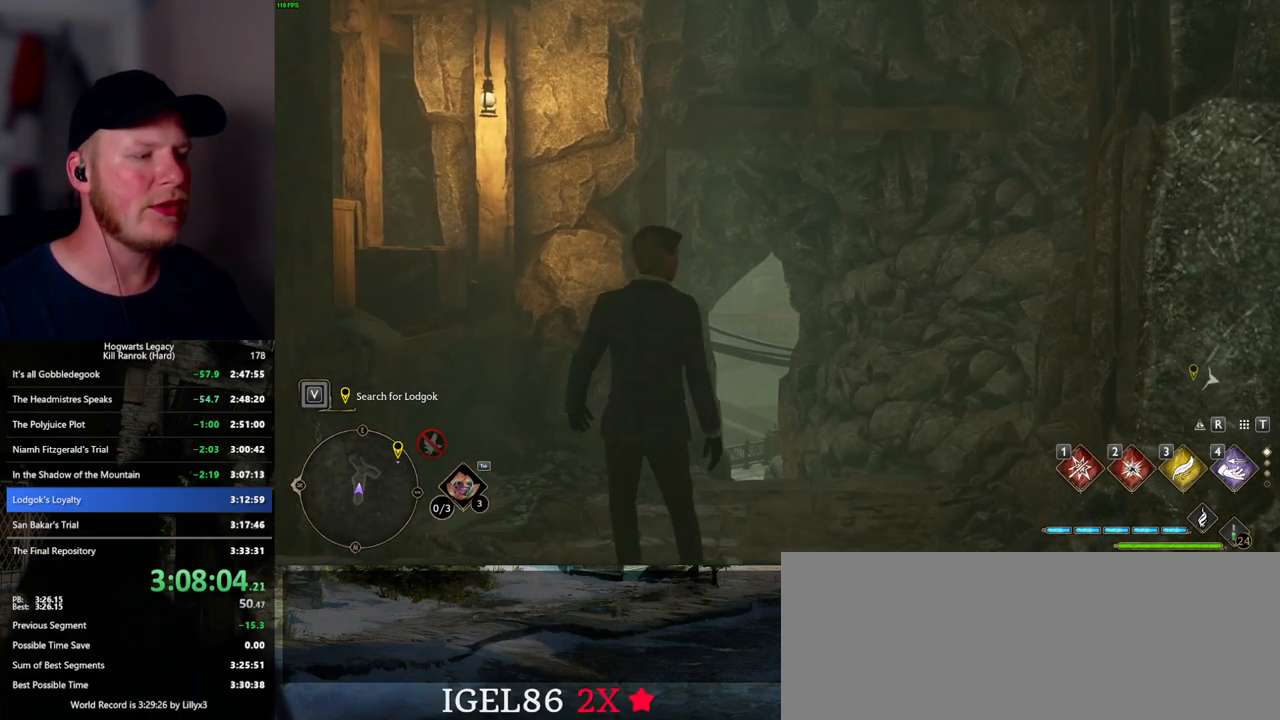
{"keys": ["space", "w"], "mouse": [], "events": [[334, "space", "down"]]}
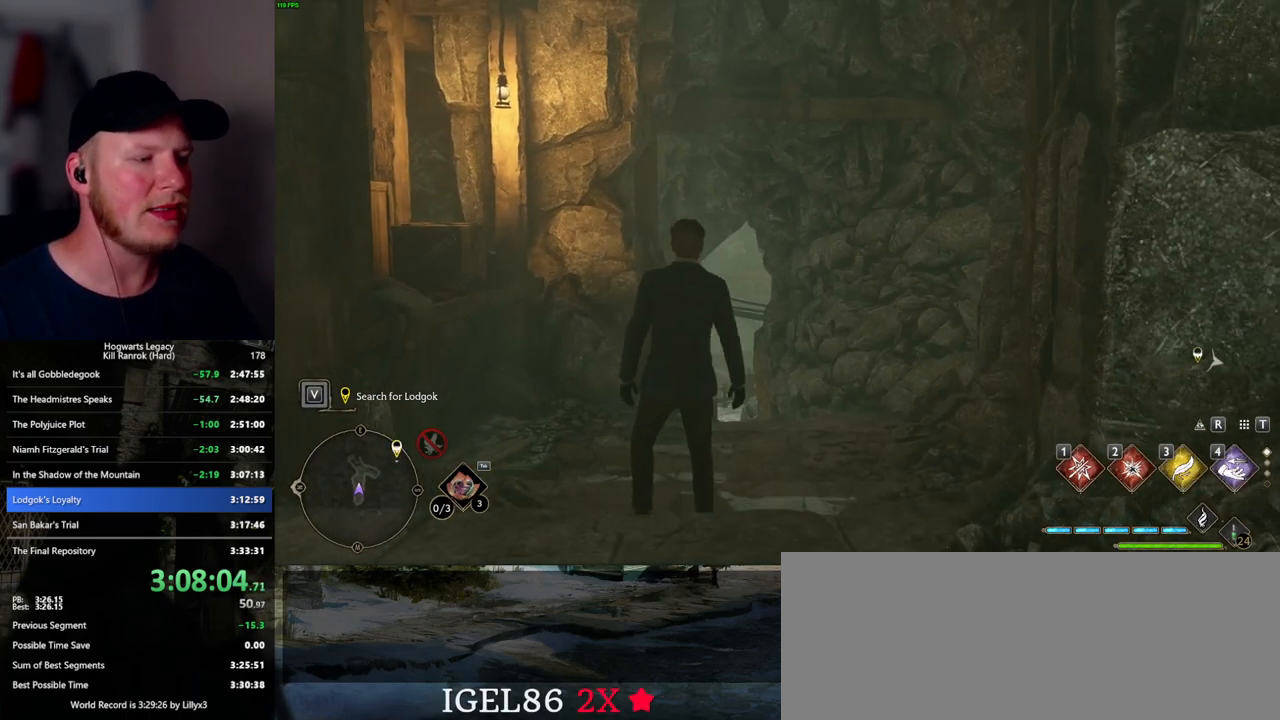
{"keys": ["space", "w"], "mouse": [], "events": []}
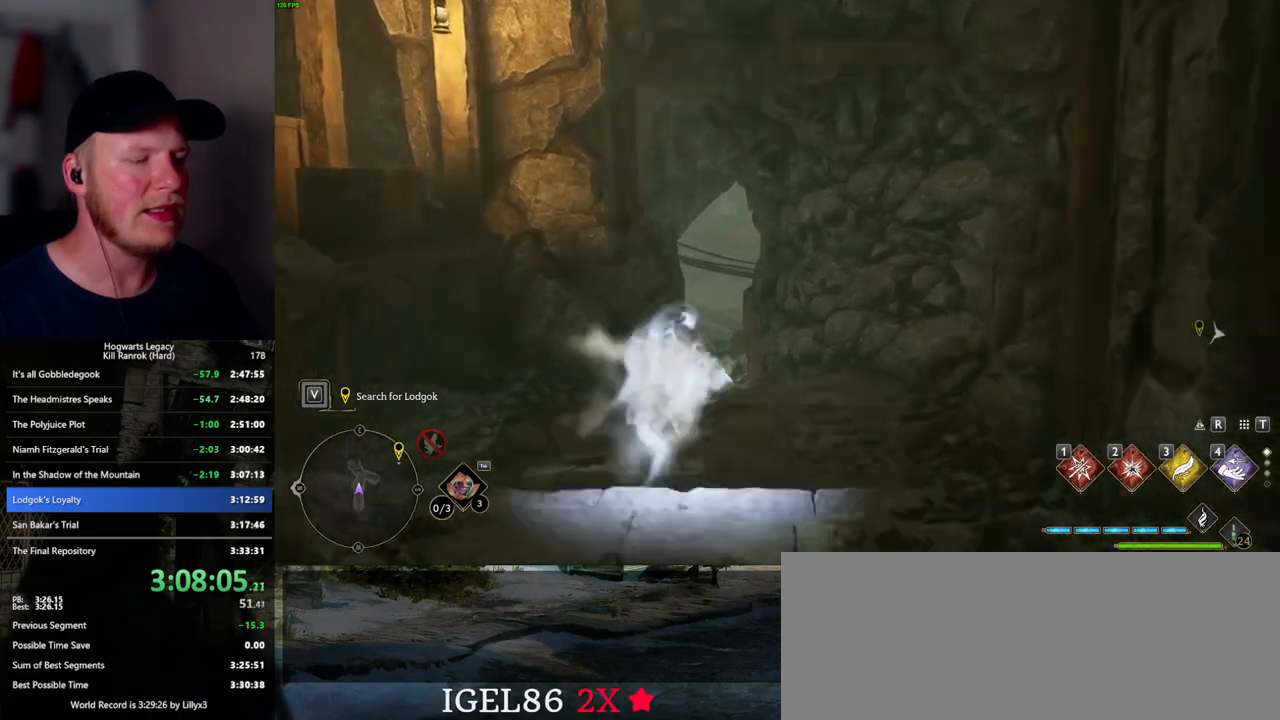
{"keys": ["w"], "mouse": [], "events": [[150, "space", "up"]]}
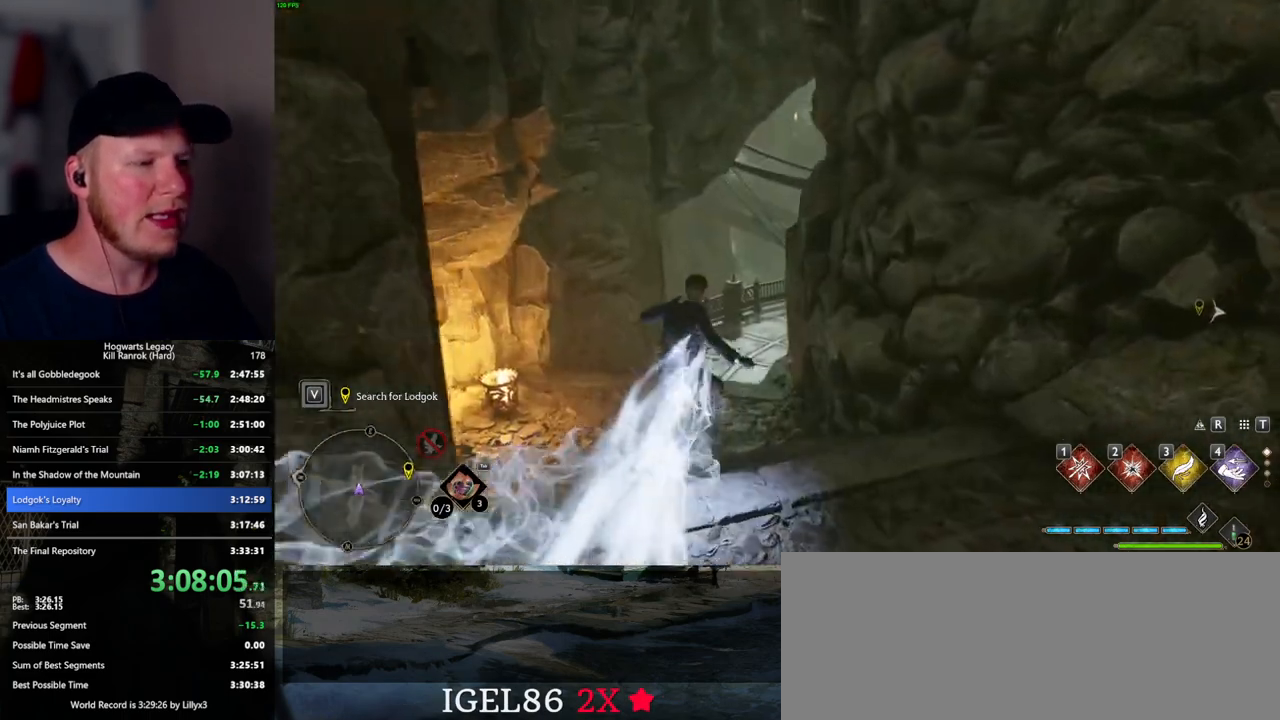
{"keys": ["space", "w"], "mouse": [], "events": [[67, "space", "down"], [367, "mouse_wheel", "down"], [467, "mouse_wheel", "up"]]}
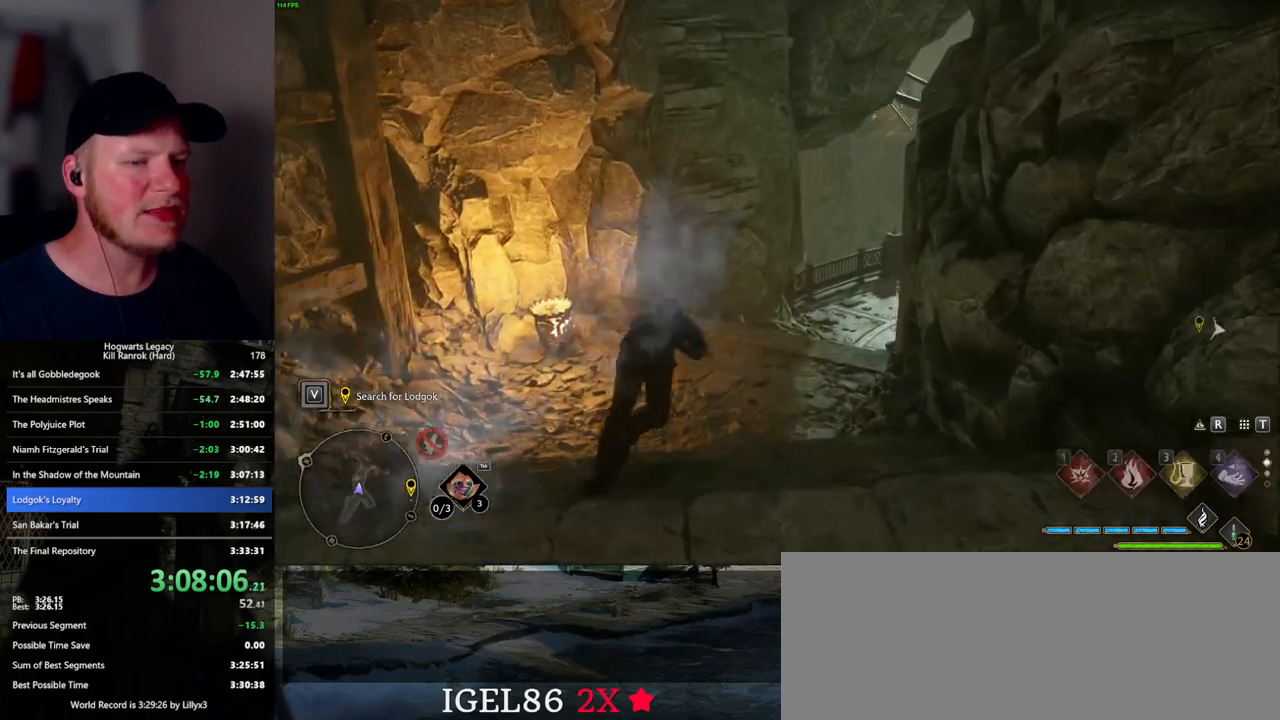
{"keys": ["w"], "mouse": [], "events": [[134, "space", "up"], [317, "mouse_wheel", "down"], [334, "mouse_wheel", "up"]]}
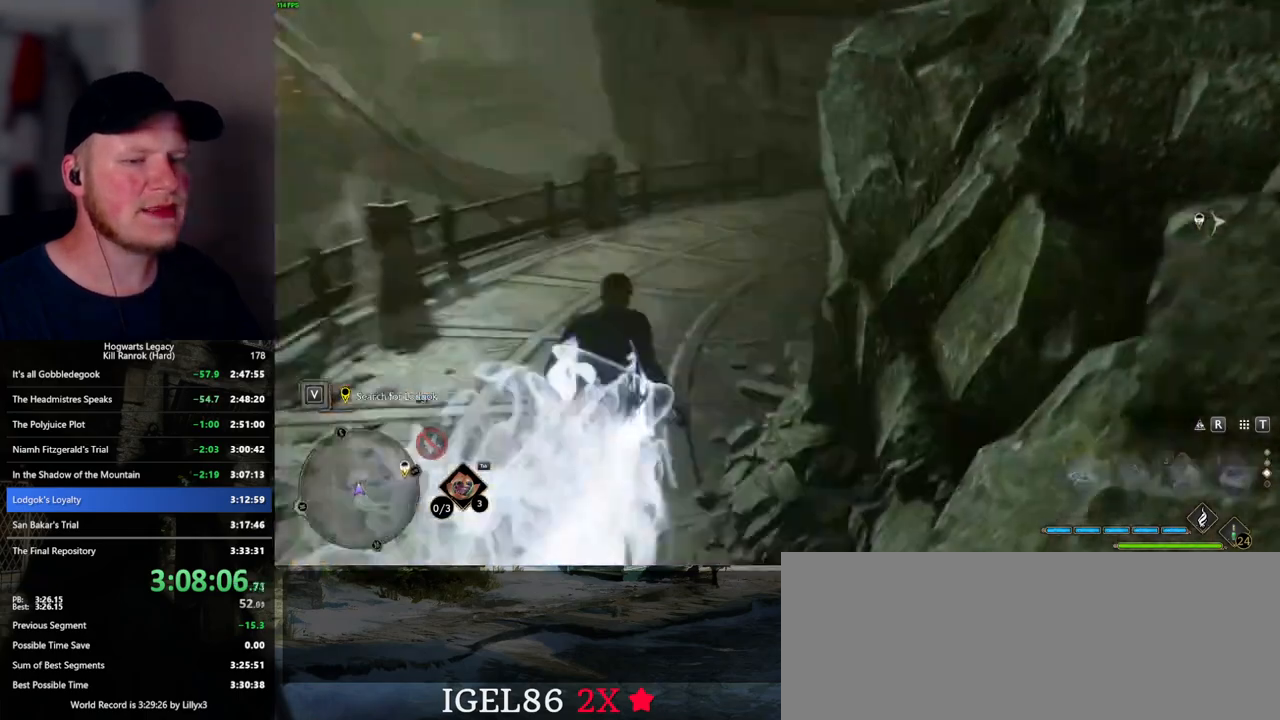
{"keys": ["space", "w"], "mouse": [], "events": [[200, "space", "down"]]}
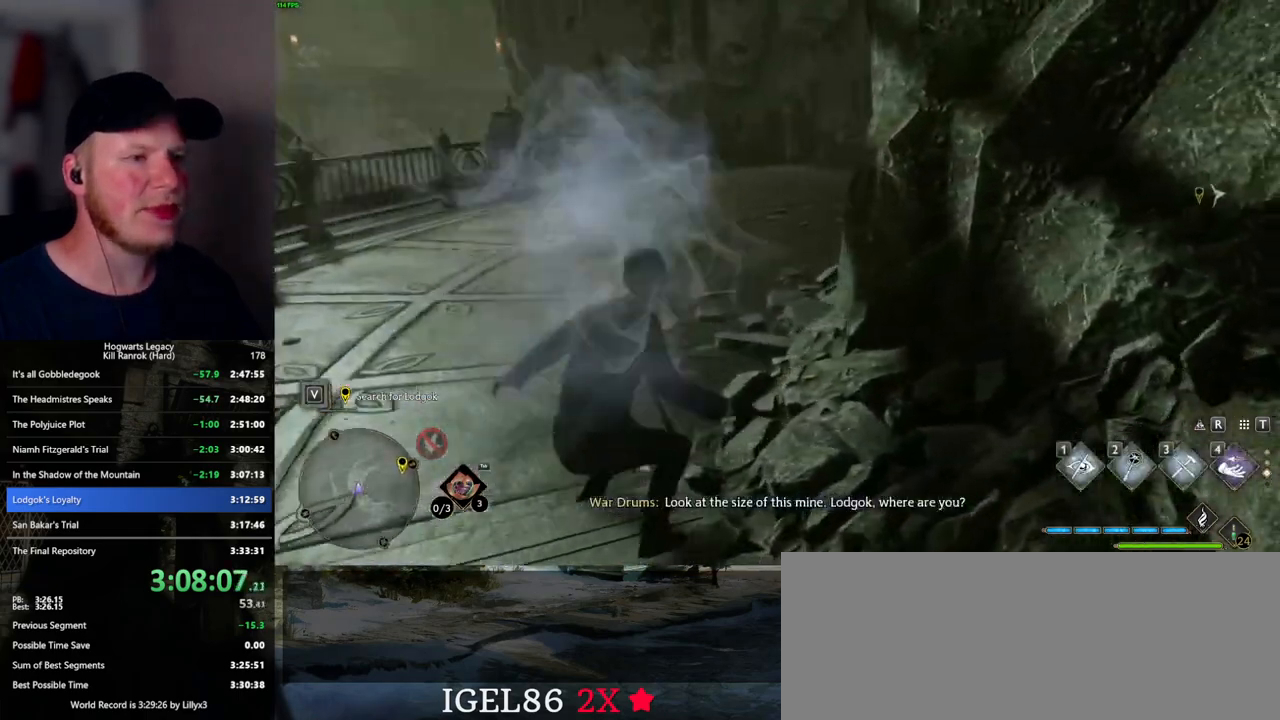
{"keys": ["w"], "mouse": [], "events": [[434, "space", "up"]]}
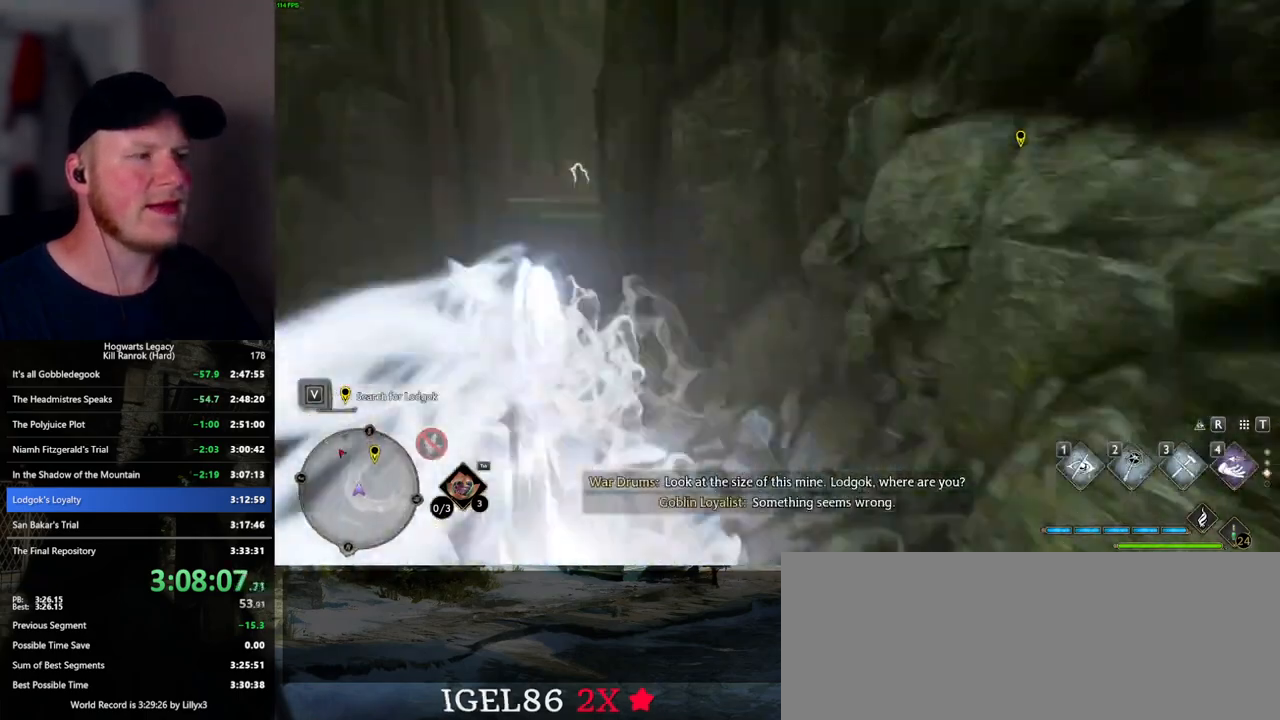
{"keys": ["space", "w"], "mouse": [], "events": [[250, "shift_l", "down"], [334, "shift_l", "up"], [434, "space", "down"]]}
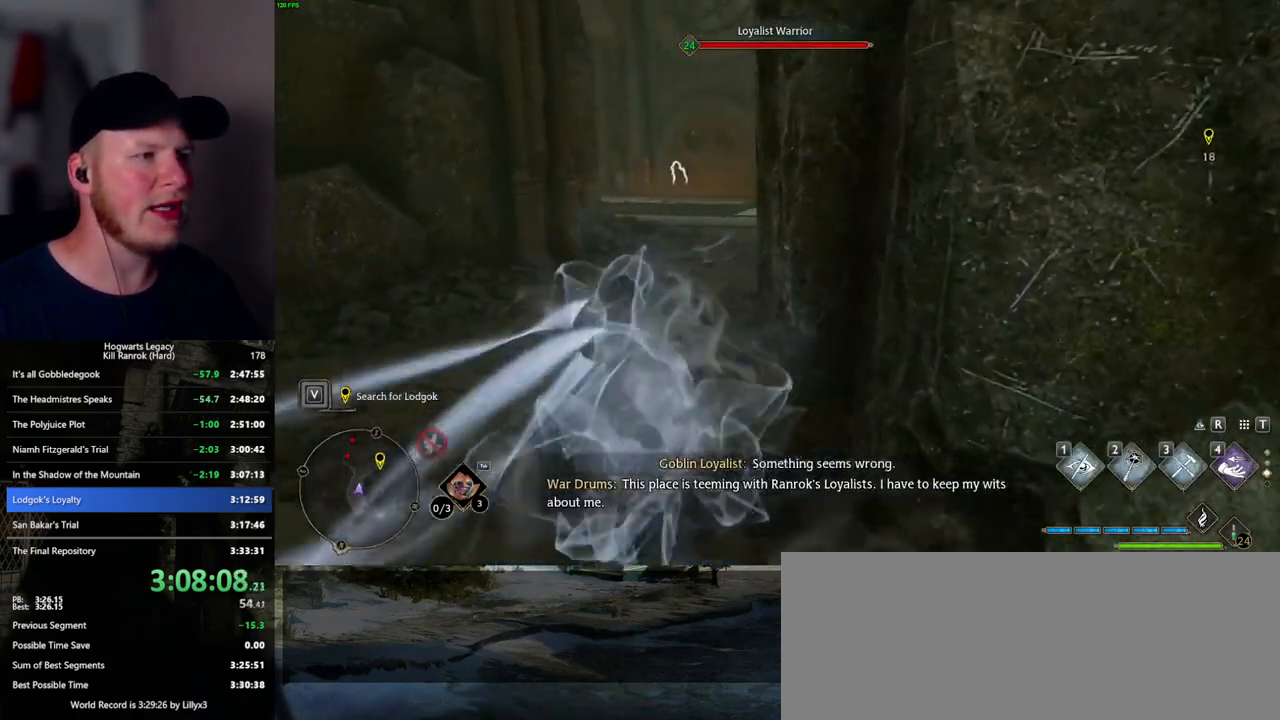
{"keys": ["space", "w"], "mouse": [], "events": []}
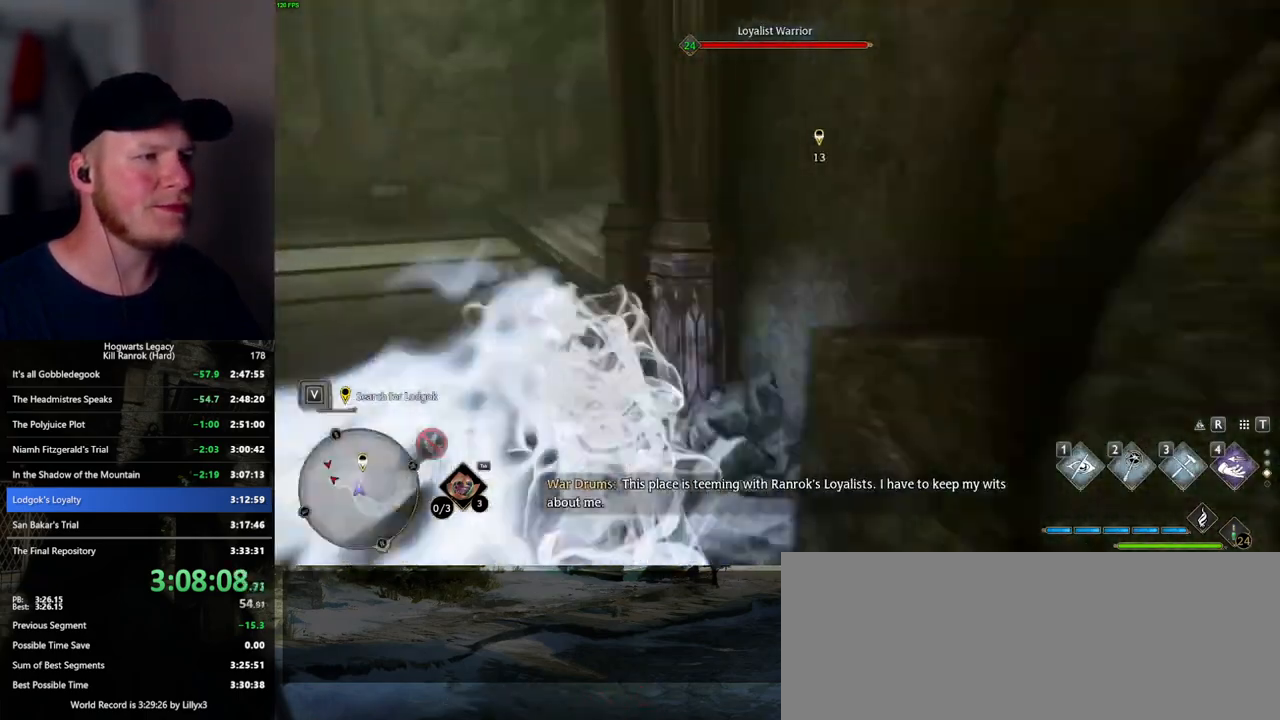
{"keys": ["w"], "mouse": [], "events": [[84, "space", "up"], [284, "1", "down"], [400, "1", "up"]]}
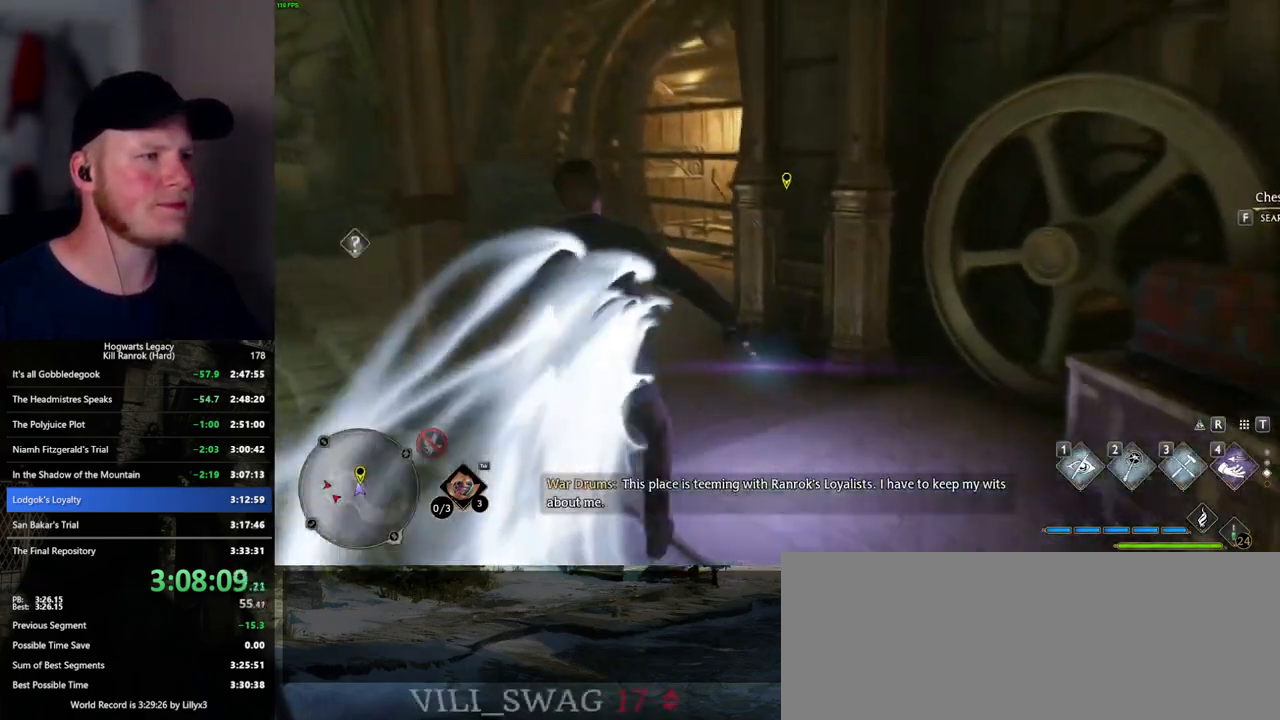
{"keys": ["w"], "mouse": [], "events": []}
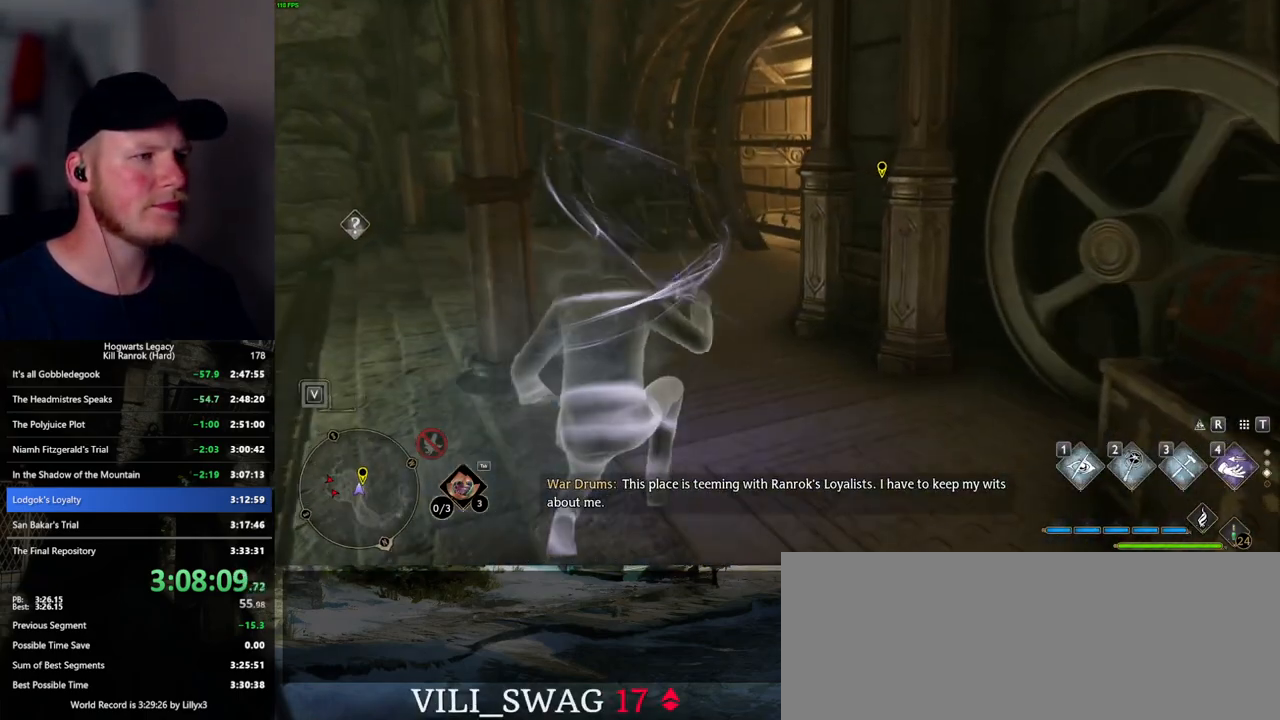
{"keys": ["w"], "mouse": [], "events": []}
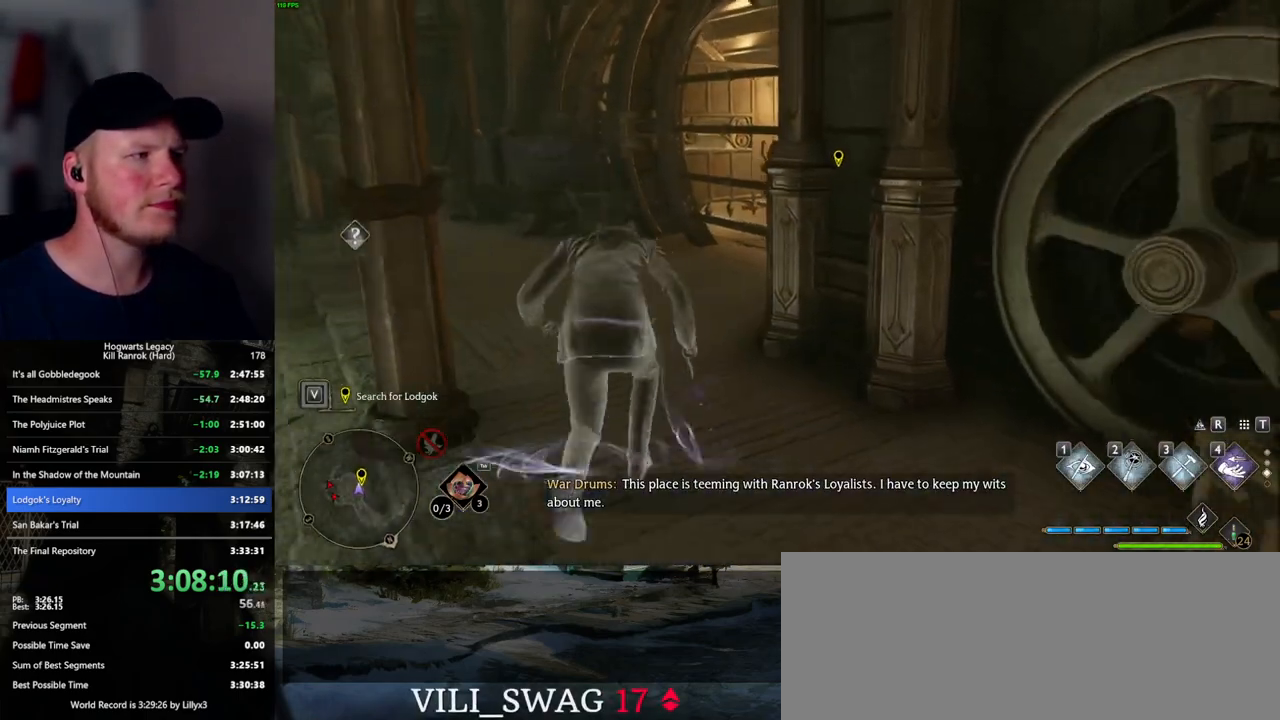
{"keys": ["w"], "mouse": [], "events": []}
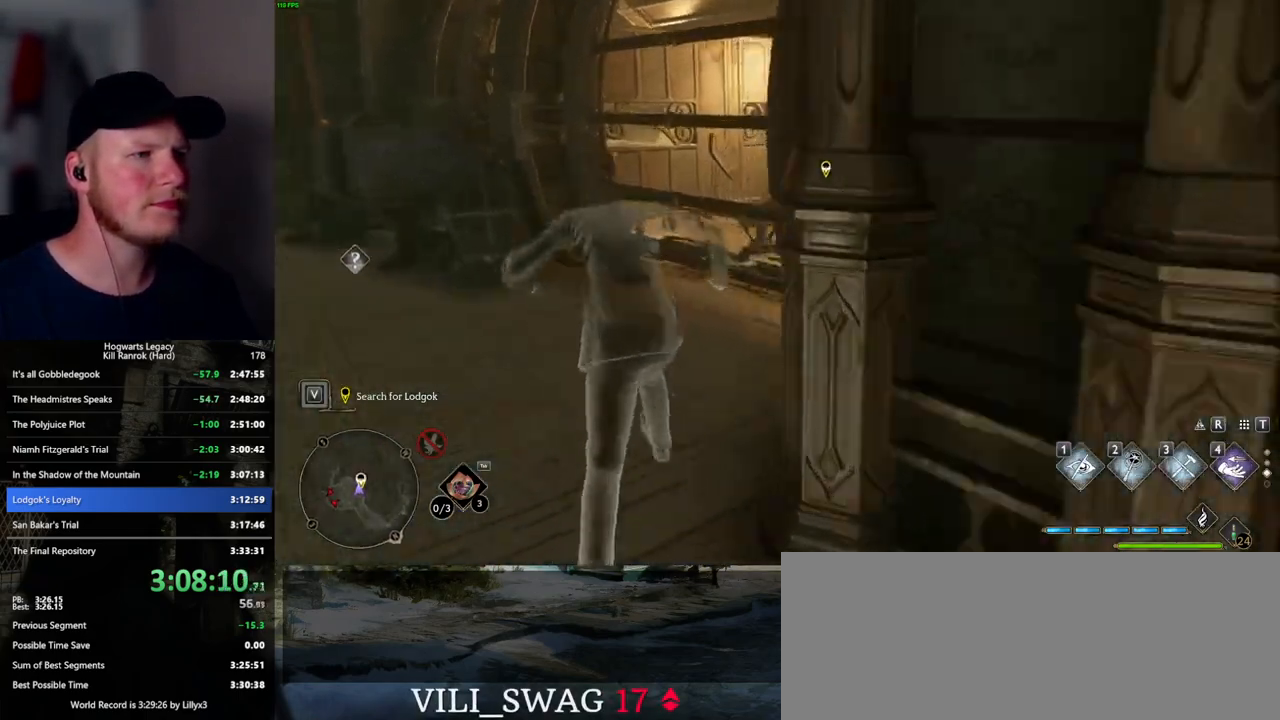
{"keys": ["f"], "mouse": [], "events": [[167, "w", "up"], [200, "f", "down"]]}
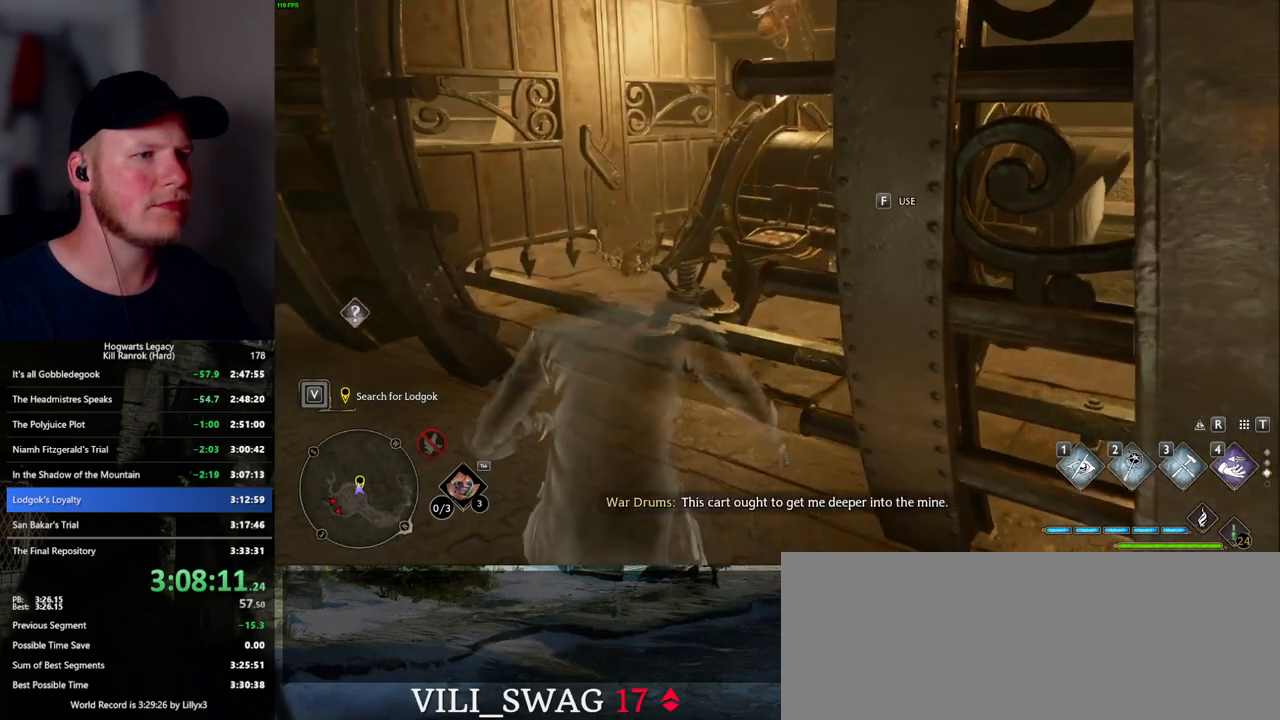
{"keys": ["f"], "mouse": [], "events": [[334, "f", "up"], [400, "f", "down"]]}
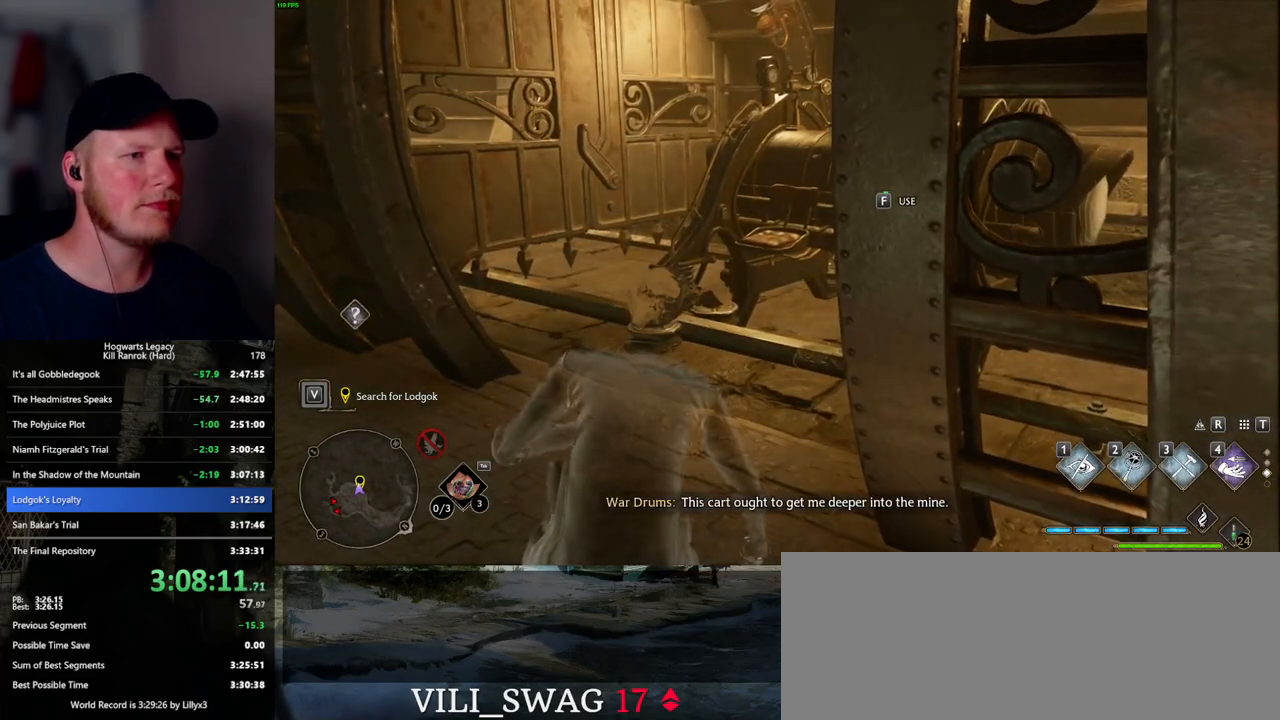
{"keys": ["f"], "mouse": [], "events": []}
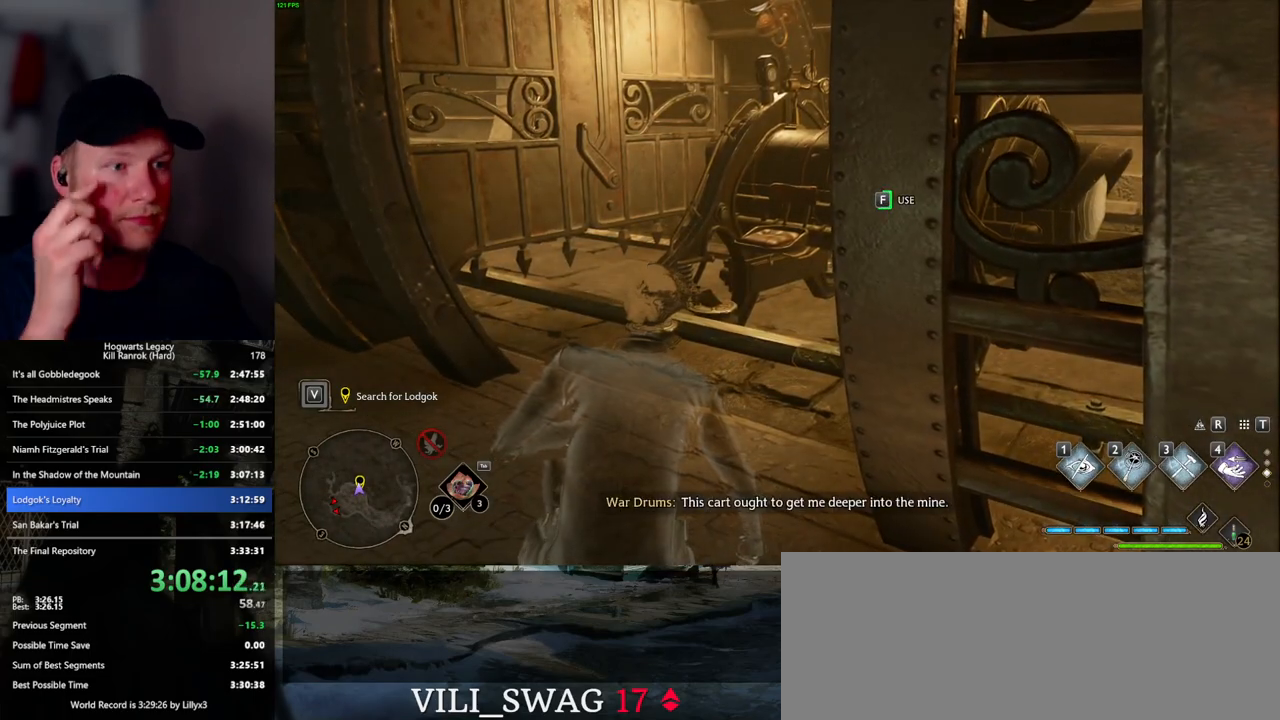
{"keys": ["f"], "mouse": [], "events": []}
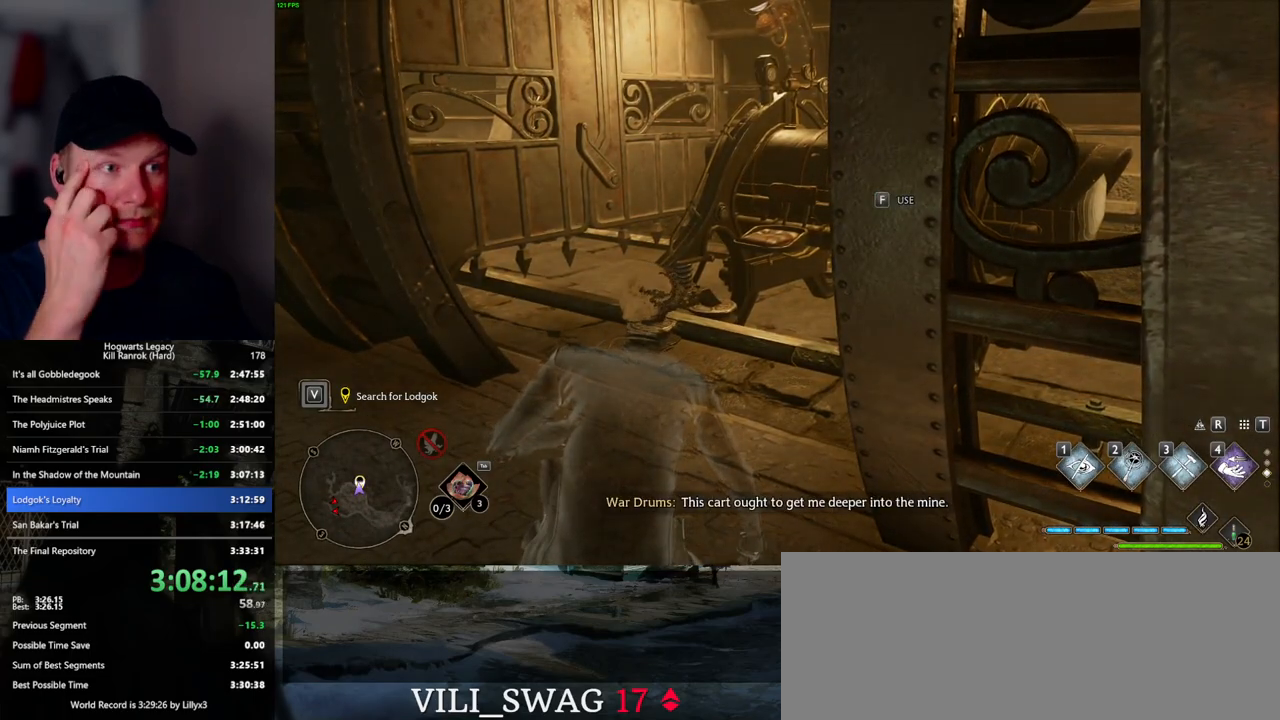
{"keys": ["f"], "mouse": [], "events": []}
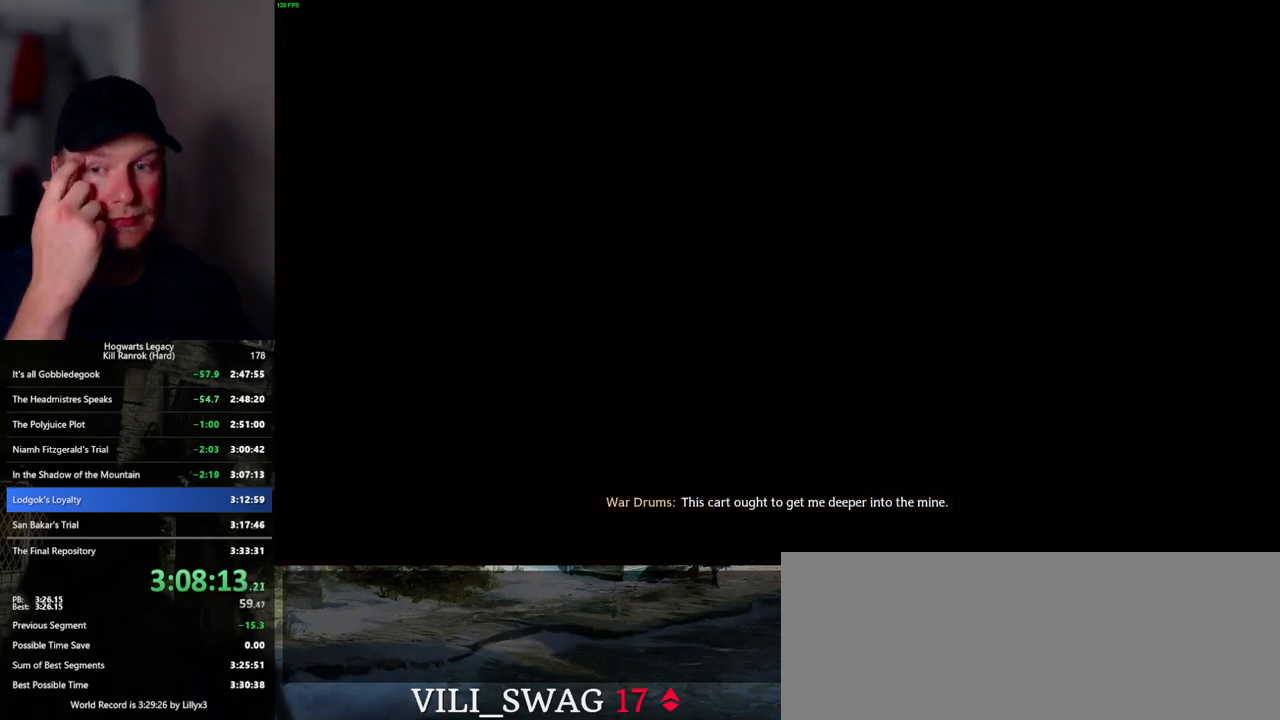
{"keys": [], "mouse": [], "events": [[400, "f", "up"]]}